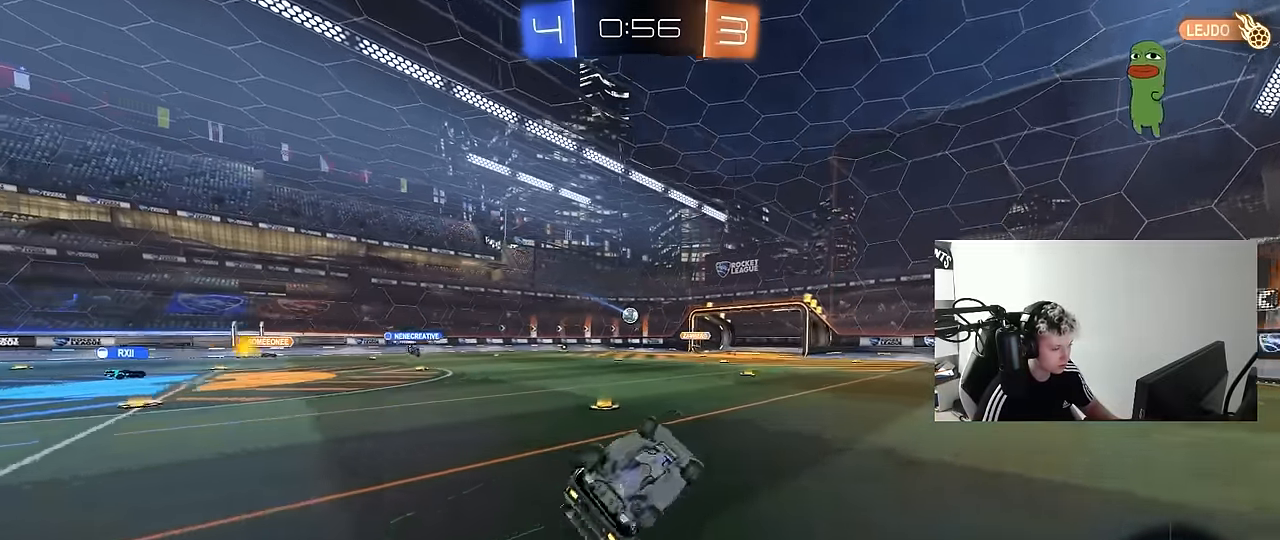
Gameplay with keyboard and mouse; each line is a JSON object with the keys and mouse buttons held at the frame after it. "events" lists presses ("down") and releases ("up") of "1", "2", "3", "4", "5", "a", "alt", "c", "caps_lock", "ctrl", "d", "e", "f", "g", "q", "r", "s", "shift", "space", "t", "tab", "v", "w", "x", "z", "mouse_left", "mouse_wheel" and "mouse_right" between this image and that frame as [ms after this image, input, new state], when the widget could be followed in between. "mouse_left", "mouse_wheel", "mouse_right" = the "left", "wheel", "right" buttons of the "mouse" list. No other keys are recorded. "wheel" means that the mouse wheel is clicked or scrolled. "mouse_move" is the direction in which the mouse moves at that frame (one of eight, or "still"), when it could be read.
{"keys": ["d", "w"], "mouse": [], "mouse_move": "still", "events": [[34, "s", "down"], [217, "s", "up"], [217, "shift", "up"], [267, "d", "up"], [450, "d", "down"], [450, "w", "down"]]}
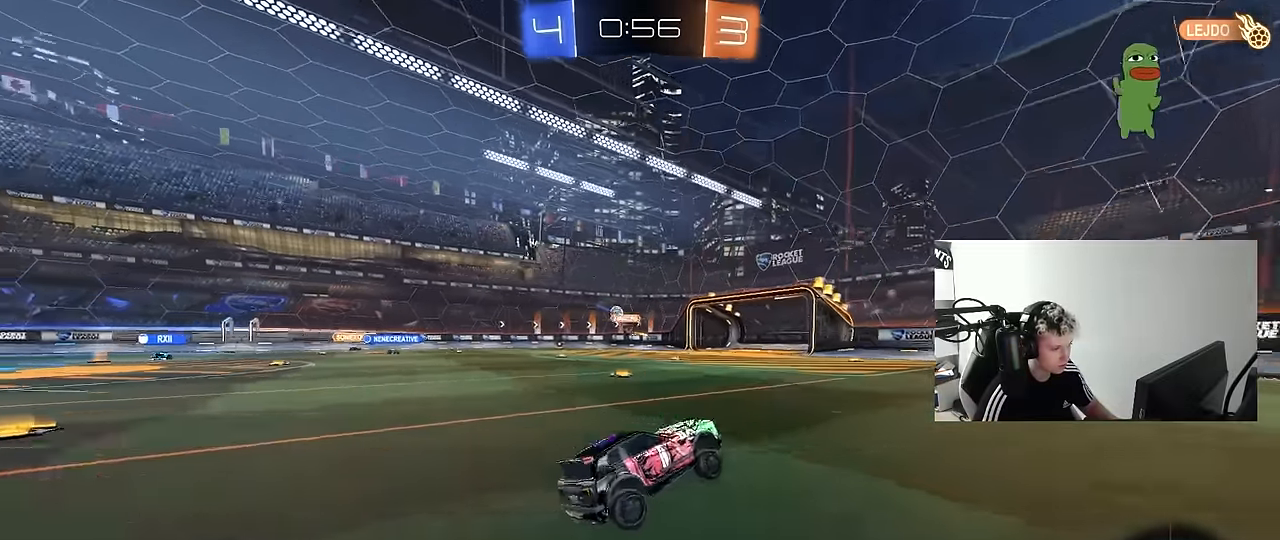
{"keys": ["w"], "mouse": [], "mouse_move": "still", "events": [[134, "mouse_left", "down"], [184, "d", "up"], [284, "d", "down"], [317, "mouse_left", "up"], [367, "d", "up"]]}
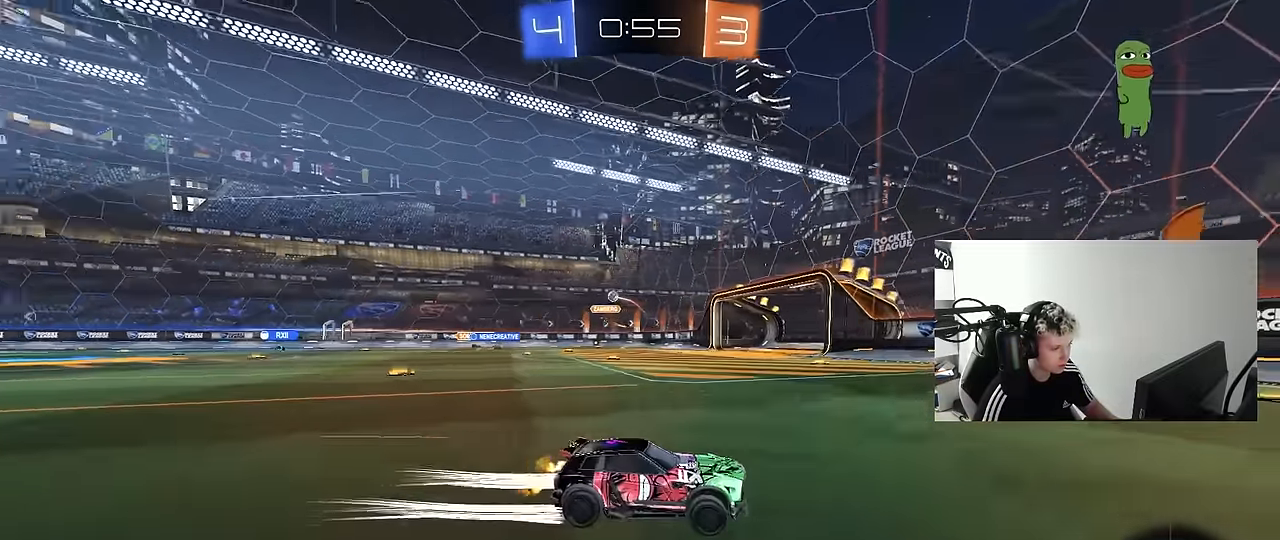
{"keys": ["a", "w"], "mouse": [], "mouse_move": "still", "events": [[100, "a", "down"], [100, "shift", "down"], [284, "shift", "up"]]}
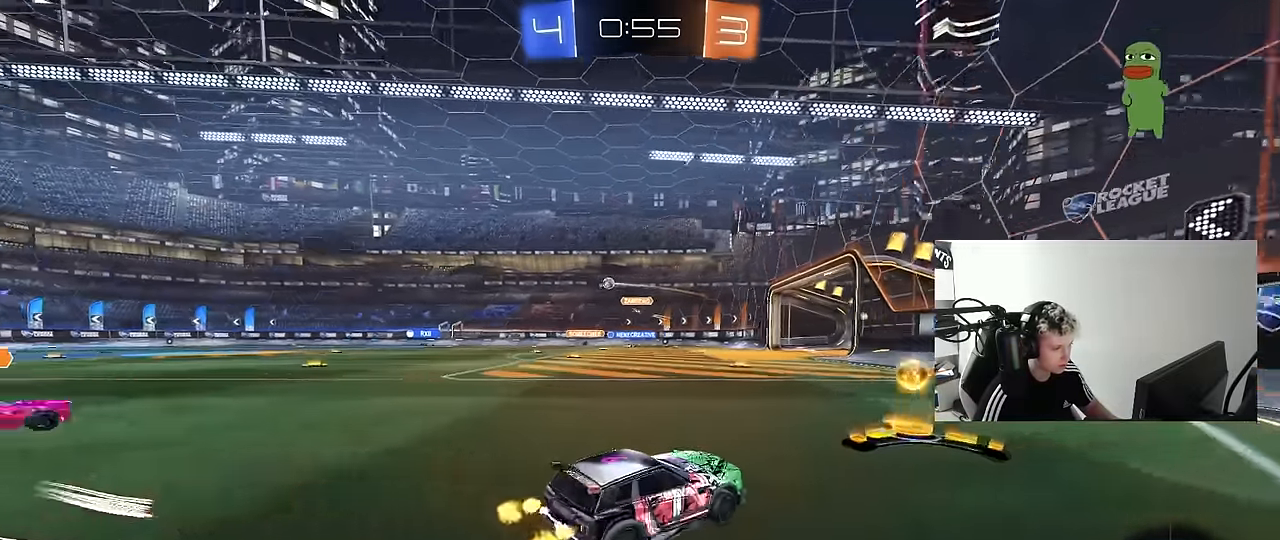
{"keys": ["a", "w"], "mouse": [], "mouse_move": "still", "events": [[67, "mouse_left", "down"], [400, "mouse_left", "up"]]}
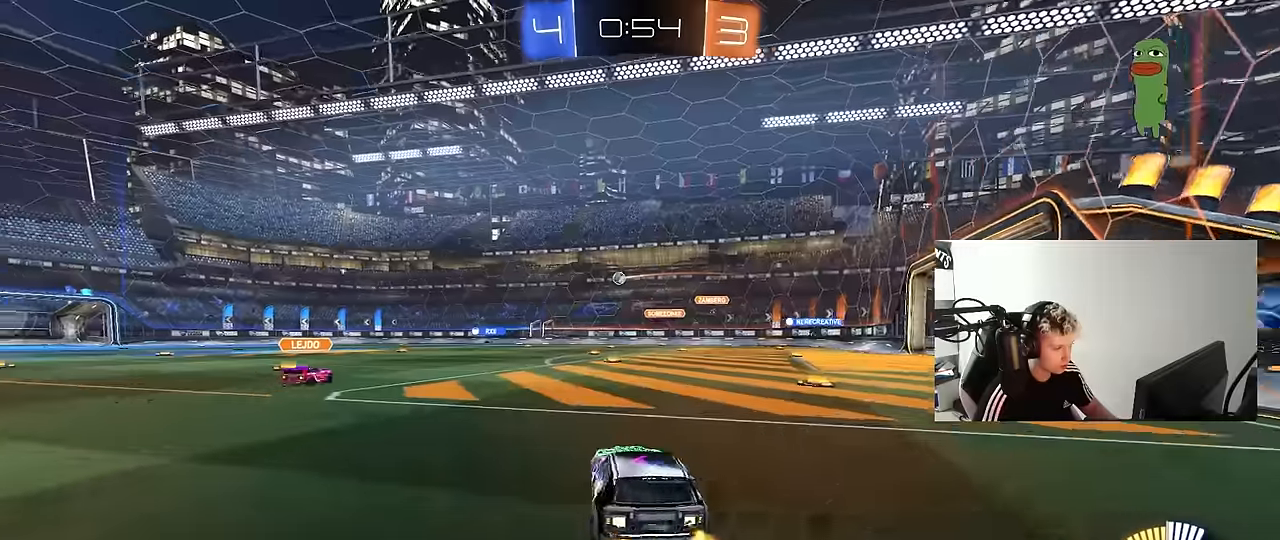
{"keys": ["a", "w"], "mouse": [], "mouse_move": "still", "events": [[183, "mouse_left", "down"], [283, "mouse_left", "up"]]}
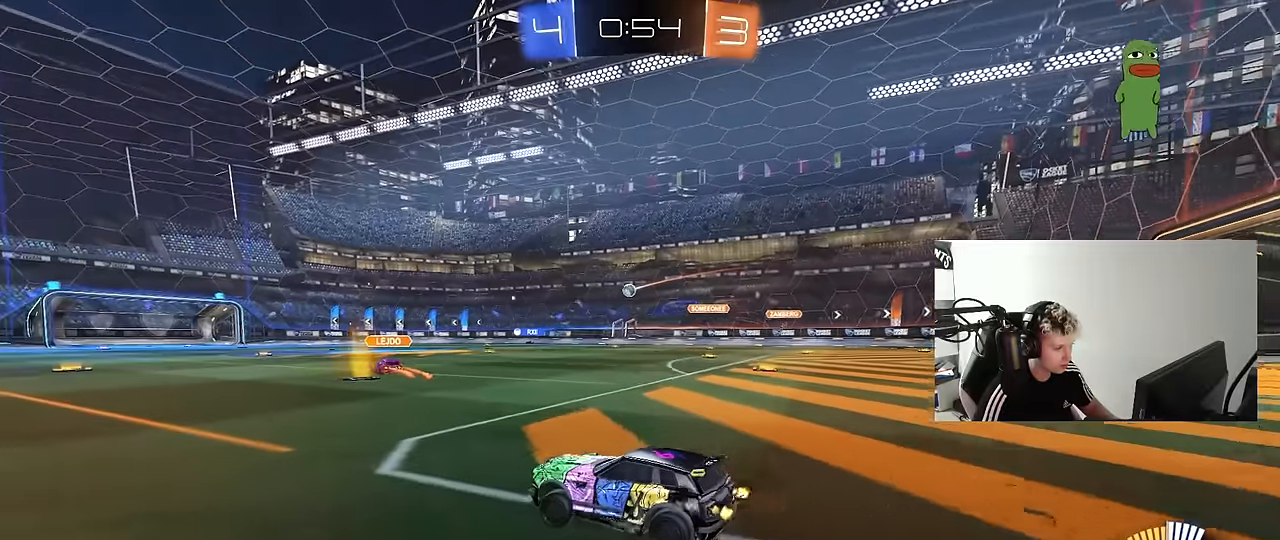
{"keys": ["d", "s"], "mouse": [], "mouse_move": "still", "events": [[150, "a", "up"], [200, "d", "down"], [250, "shift", "down"], [333, "w", "up"], [383, "shift", "up"], [433, "s", "down"]]}
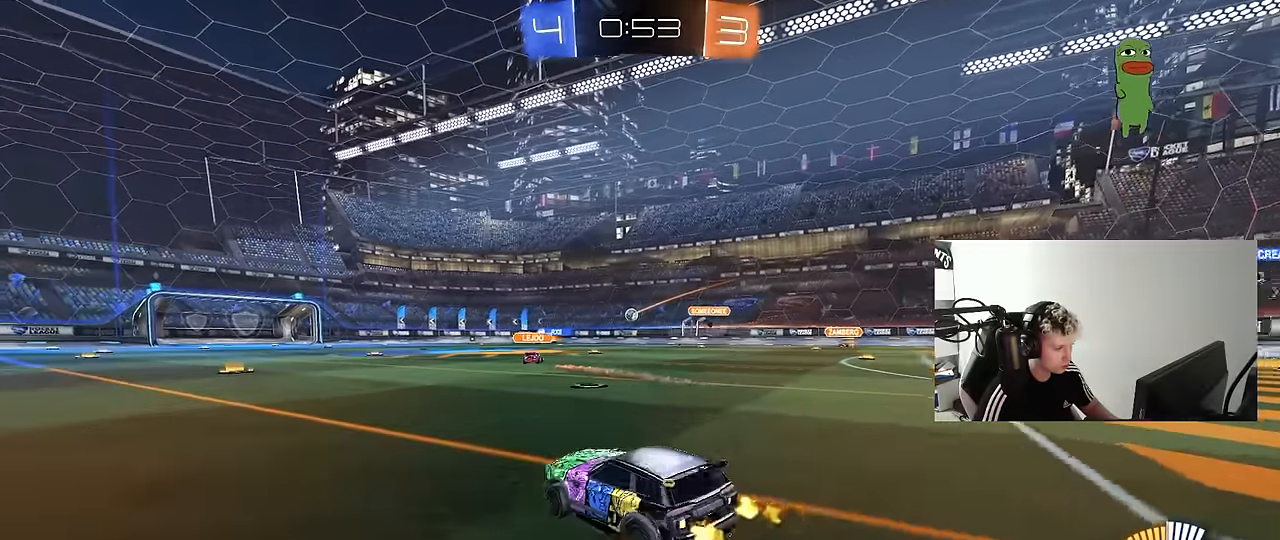
{"keys": ["d", "w"], "mouse": [], "mouse_move": "still", "events": [[116, "s", "up"], [166, "d", "up"], [266, "w", "down"], [300, "a", "down"], [400, "a", "up"], [500, "d", "down"]]}
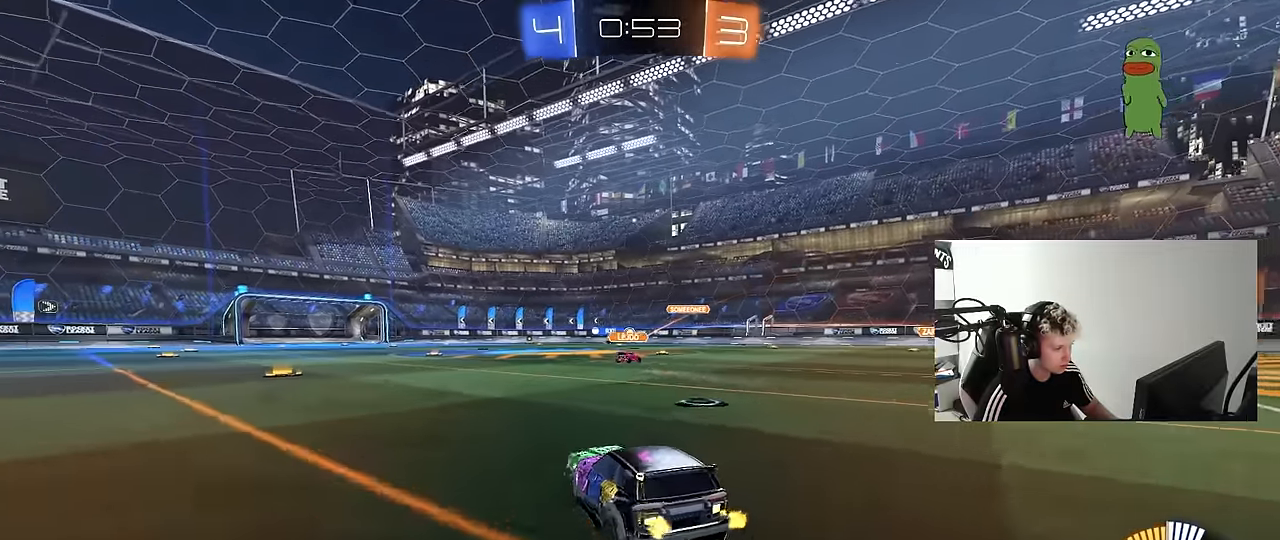
{"keys": ["a", "w"], "mouse": [], "mouse_move": "still", "events": [[133, "w", "up"], [183, "d", "up"], [266, "d", "down"], [316, "w", "down"], [416, "a", "down"], [416, "d", "up"]]}
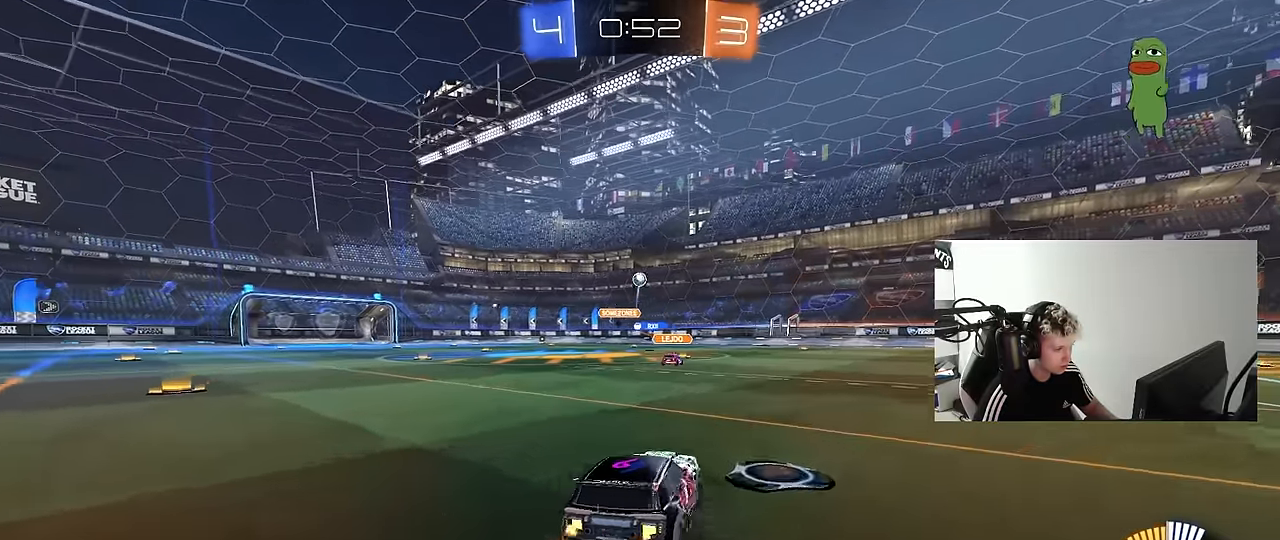
{"keys": ["d", "s"], "mouse": ["left", "right"], "mouse_move": "down-left", "events": [[16, "mouse_left", "down"], [100, "a", "up"], [300, "w", "up"], [333, "mouse_right", "down"], [383, "d", "down"], [383, "s", "down"]]}
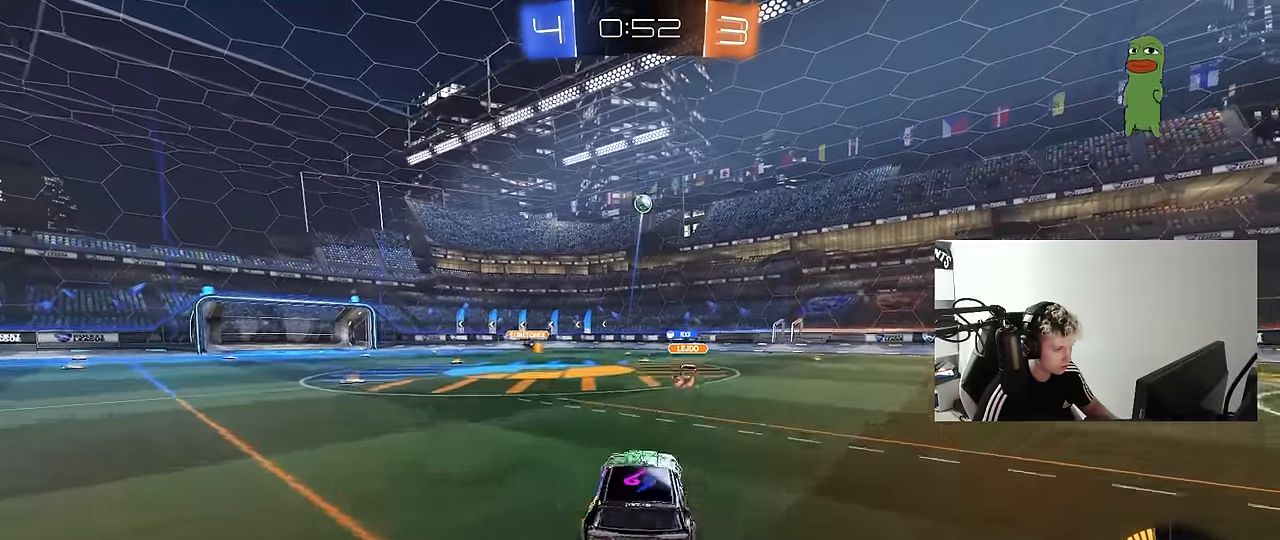
{"keys": ["a"], "mouse": ["left"], "mouse_move": "still", "events": [[33, "d", "up"], [66, "mouse_right", "up"], [66, "s", "up"], [116, "mouse_right", "down"], [166, "s", "down"], [216, "s", "up"], [216, "shift", "down"], [266, "shift", "up"], [300, "mouse_right", "up"], [350, "shift", "down"], [400, "a", "down"], [500, "shift", "up"]]}
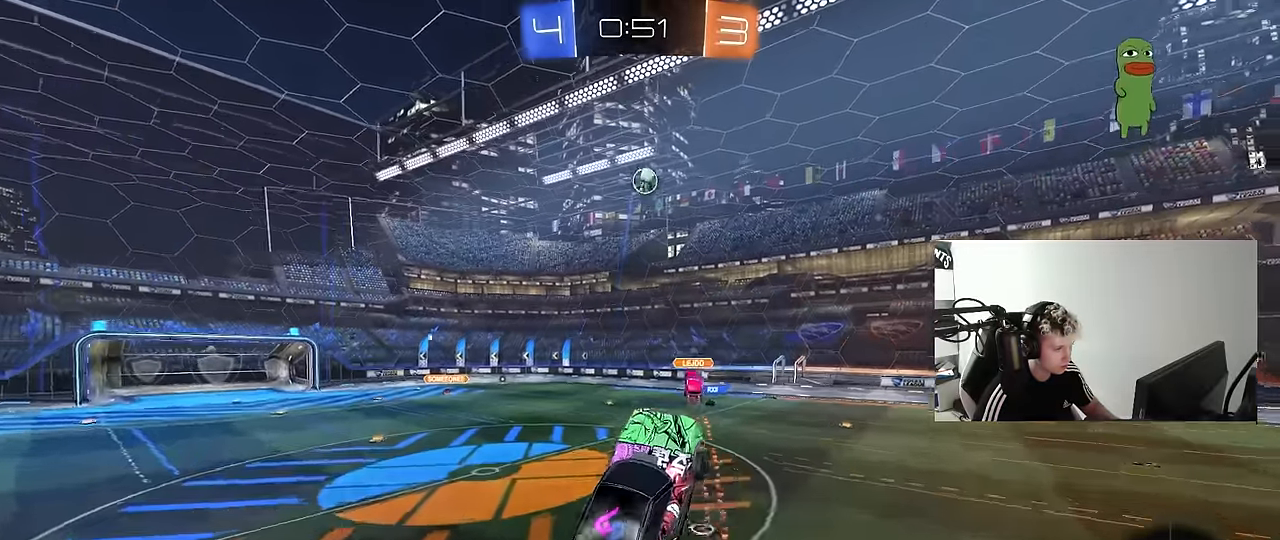
{"keys": ["a"], "mouse": ["left"], "mouse_move": "still", "events": [[133, "s", "down"], [233, "s", "up"], [283, "shift", "down"], [316, "s", "down"], [366, "shift", "up"], [416, "s", "up"]]}
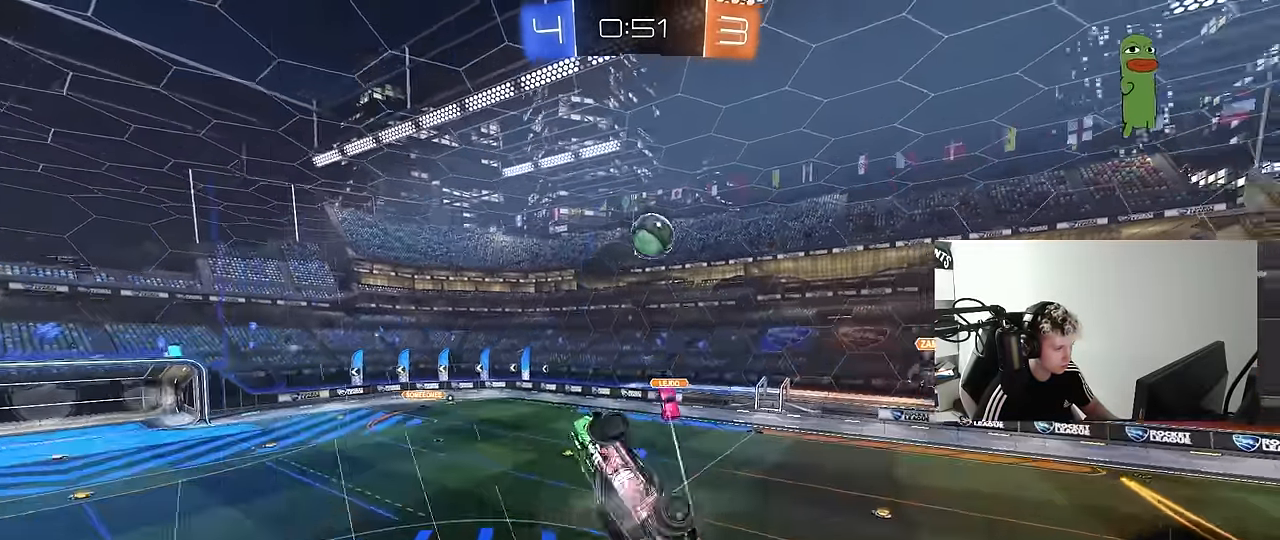
{"keys": ["a", "shift"], "mouse": [], "mouse_move": "up-right", "events": [[16, "a", "up"], [100, "a", "down"], [100, "mouse_left", "up"], [150, "mouse_left", "down"], [200, "a", "up"], [200, "d", "down"], [250, "w", "down"], [333, "d", "up"], [383, "a", "down"], [433, "w", "up"], [483, "mouse_left", "up"], [483, "shift", "down"]]}
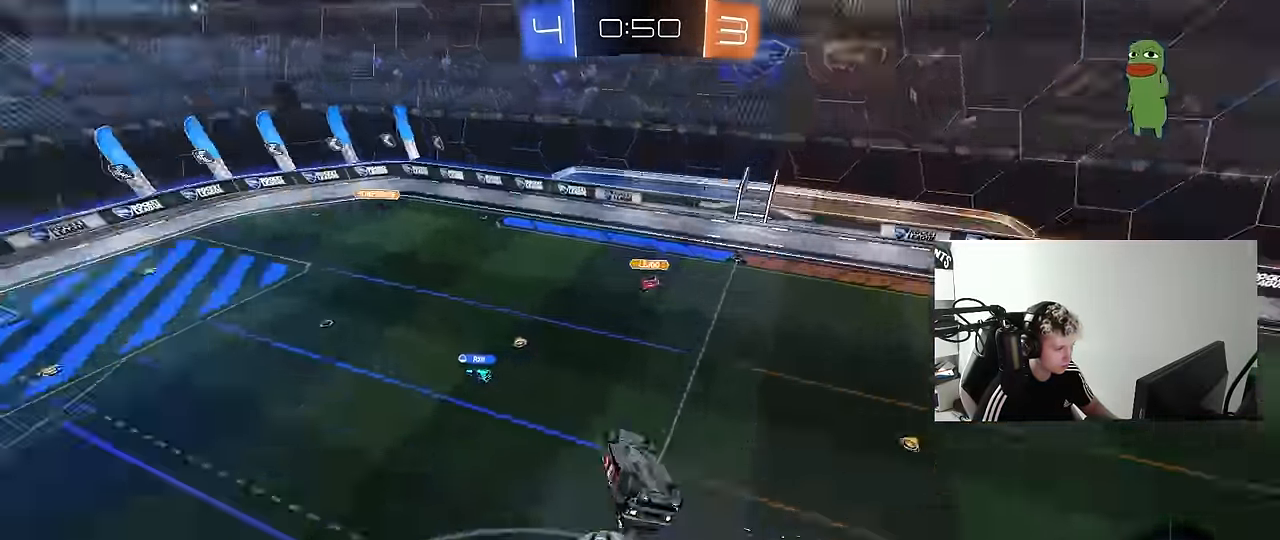
{"keys": ["d"], "mouse": [], "mouse_move": "still", "events": [[33, "s", "down"], [117, "a", "up"], [117, "d", "down"], [267, "s", "up"], [450, "shift", "up"]]}
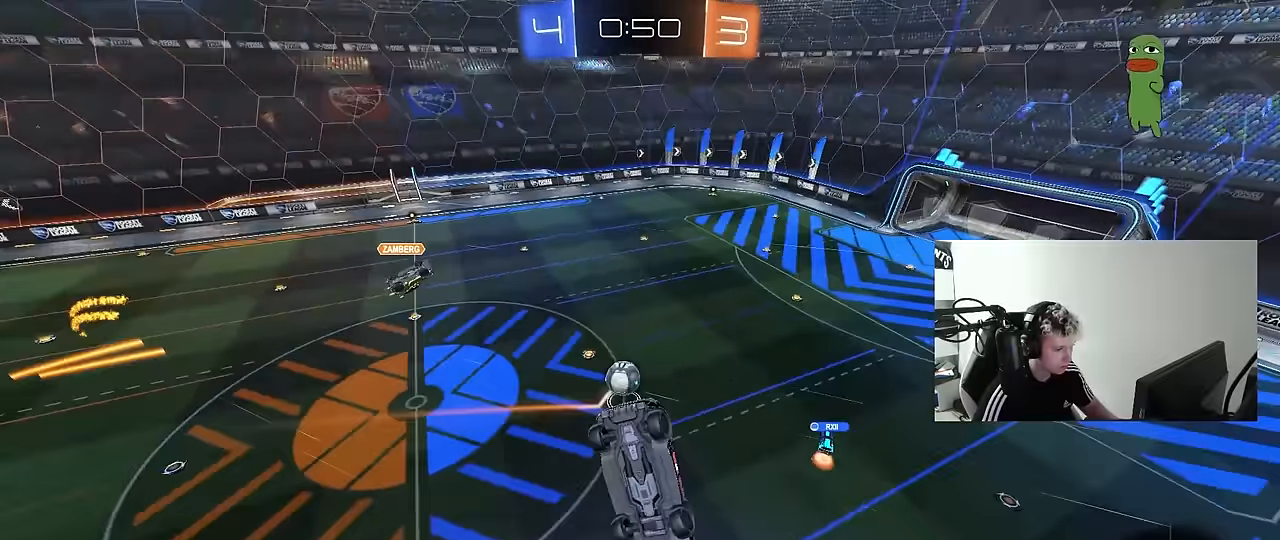
{"keys": [], "mouse": [], "mouse_move": "up-left", "events": [[33, "s", "down"], [83, "d", "up"], [133, "a", "down"], [183, "a", "up"], [183, "s", "up"], [233, "shift", "down"], [233, "space", "down"], [317, "a", "down"], [317, "space", "up"], [467, "a", "up"], [467, "shift", "up"]]}
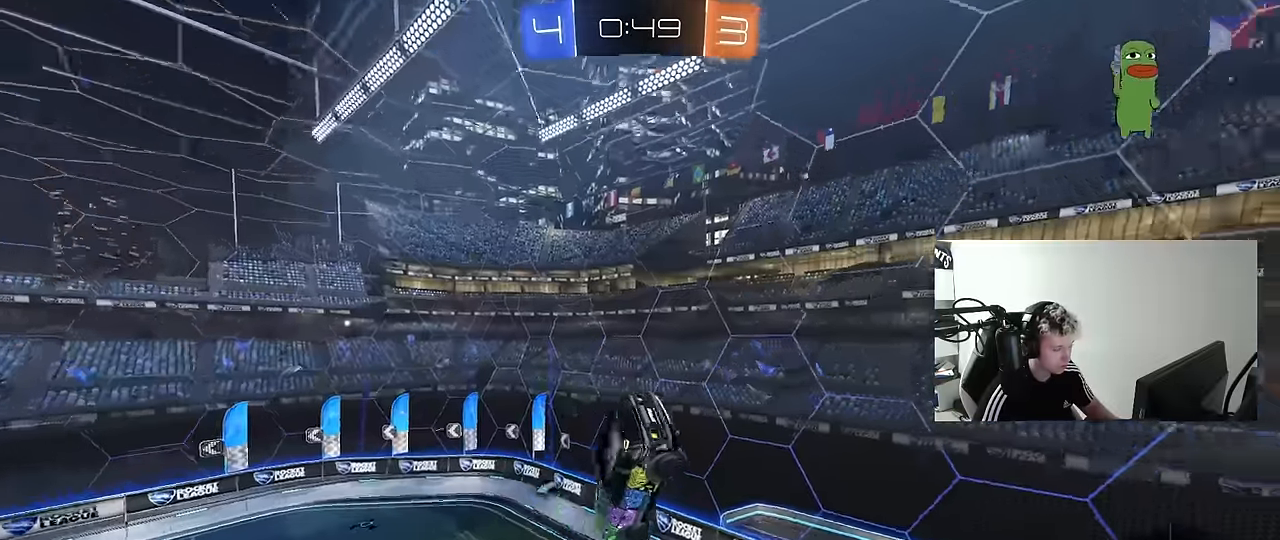
{"keys": [], "mouse": [], "mouse_move": "still", "events": [[100, "d", "down"], [100, "space", "down"], [200, "d", "up"], [283, "space", "up"]]}
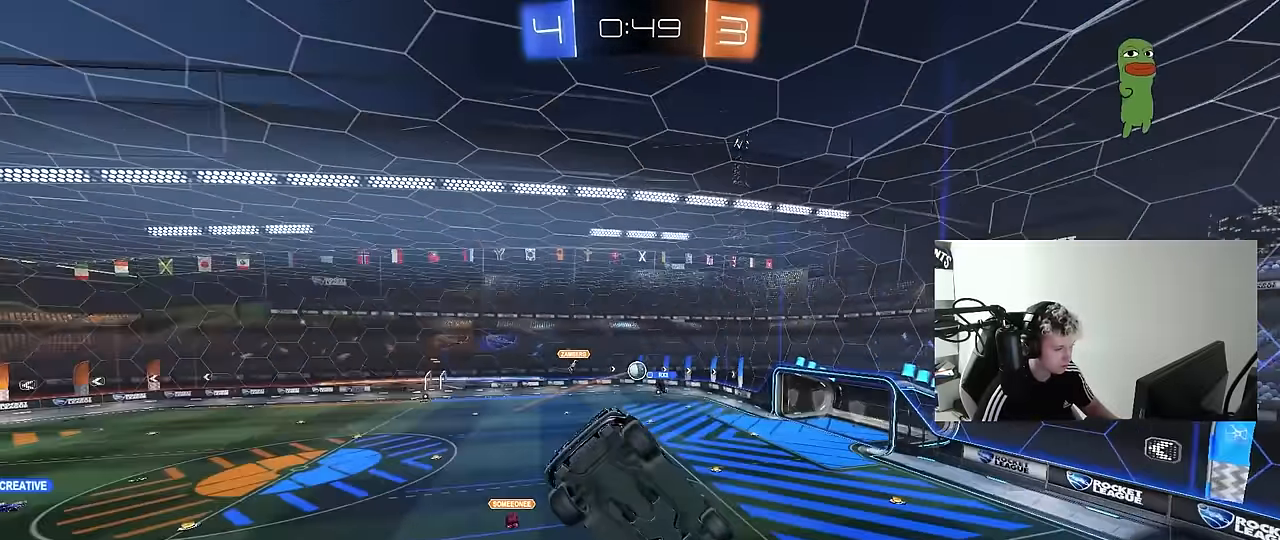
{"keys": [], "mouse": ["right"], "mouse_move": "still", "events": [[167, "d", "down"], [217, "d", "up"], [500, "mouse_right", "down"]]}
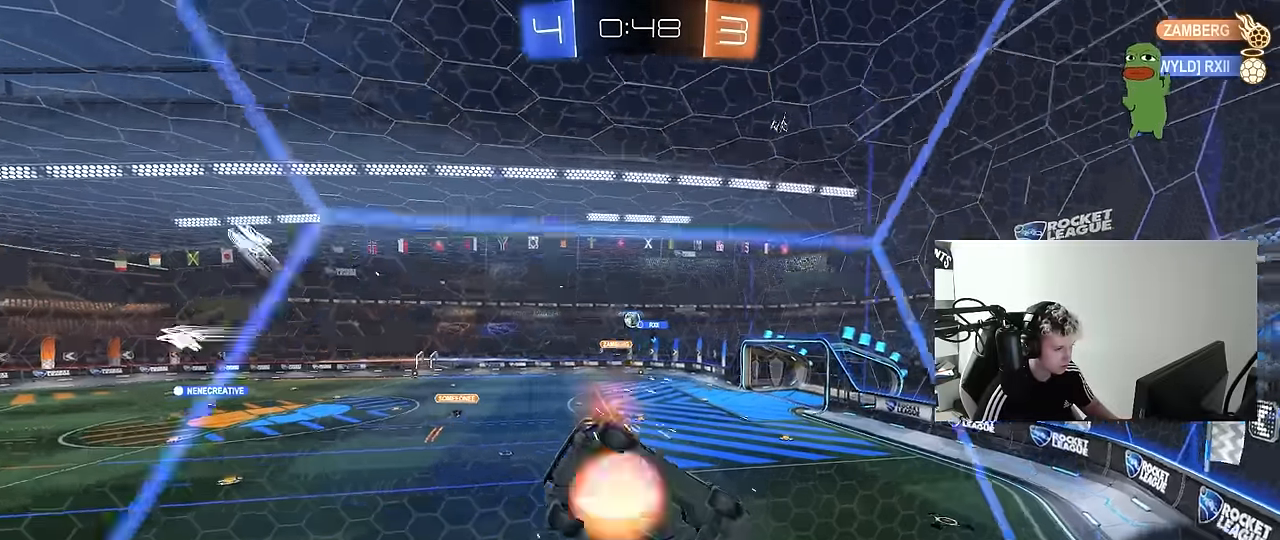
{"keys": [], "mouse": [], "mouse_move": "up", "events": [[83, "d", "down"], [83, "s", "down"], [183, "shift", "down"], [233, "mouse_right", "up"], [367, "a", "down"], [367, "s", "up"], [367, "shift", "up"], [417, "d", "up"], [467, "a", "up"]]}
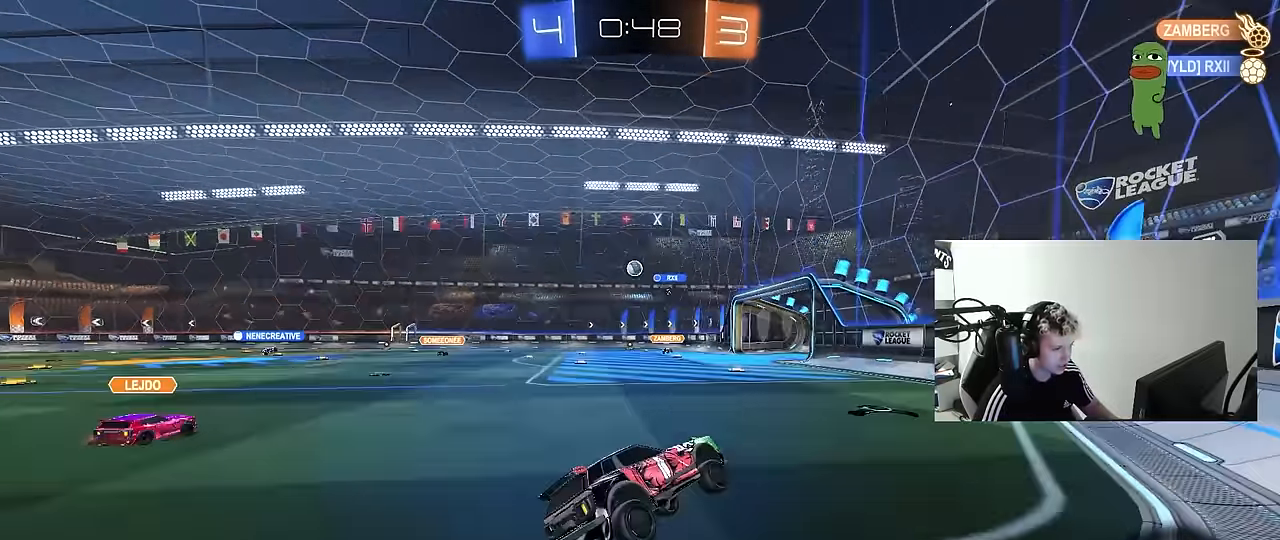
{"keys": ["d", "w"], "mouse": ["left", "right"], "mouse_move": "still", "events": [[17, "w", "down"], [67, "mouse_right", "down"], [100, "a", "down"], [200, "mouse_right", "up"], [383, "a", "up"], [433, "d", "down"], [483, "mouse_left", "down"], [483, "mouse_right", "down"]]}
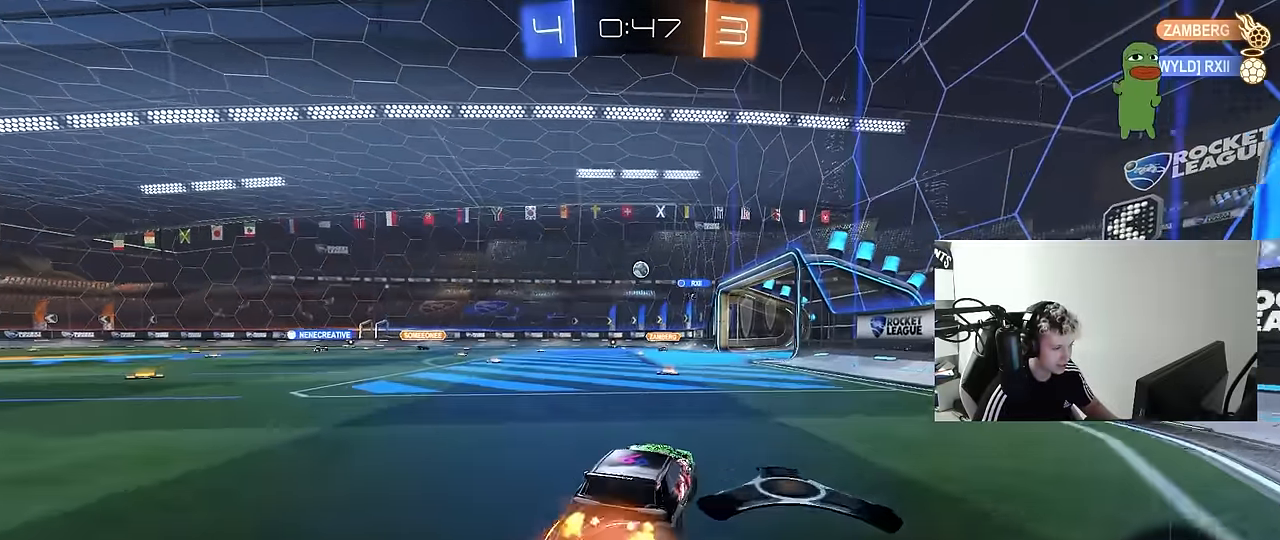
{"keys": ["a", "shift"], "mouse": [], "mouse_move": "still", "events": [[33, "a", "down"], [33, "d", "up"], [33, "mouse_right", "up"], [33, "shift", "down"], [67, "mouse_right", "down"], [117, "mouse_left", "up"], [117, "s", "down"], [167, "w", "up"], [267, "mouse_right", "up"], [500, "s", "up"]]}
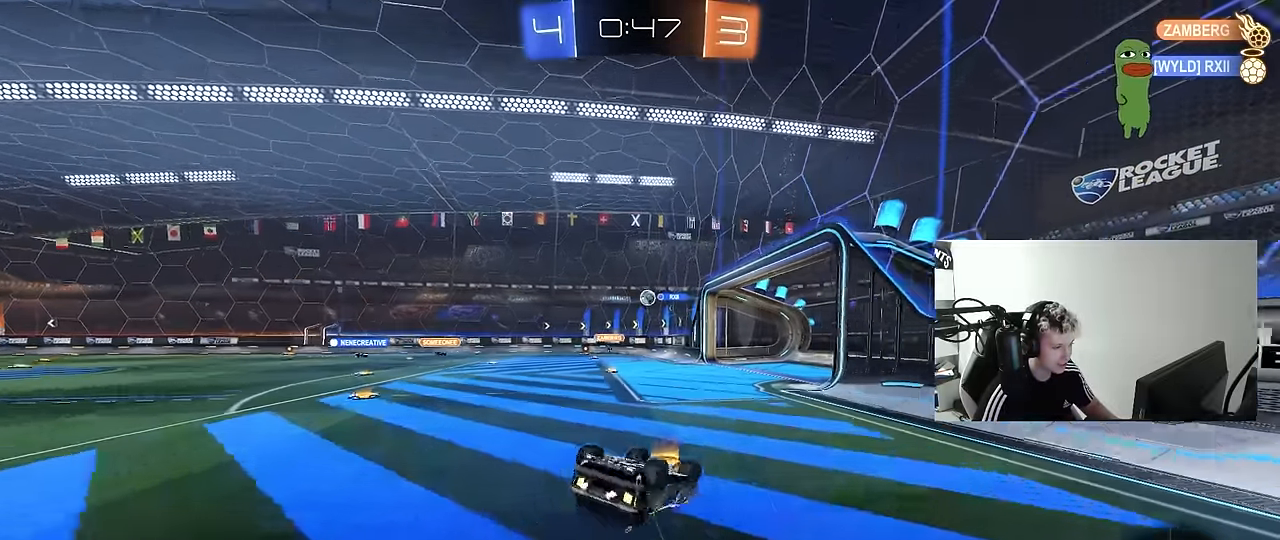
{"keys": [], "mouse": [], "mouse_move": "still", "events": [[83, "s", "down"], [317, "s", "up"], [317, "shift", "up"], [467, "a", "up"]]}
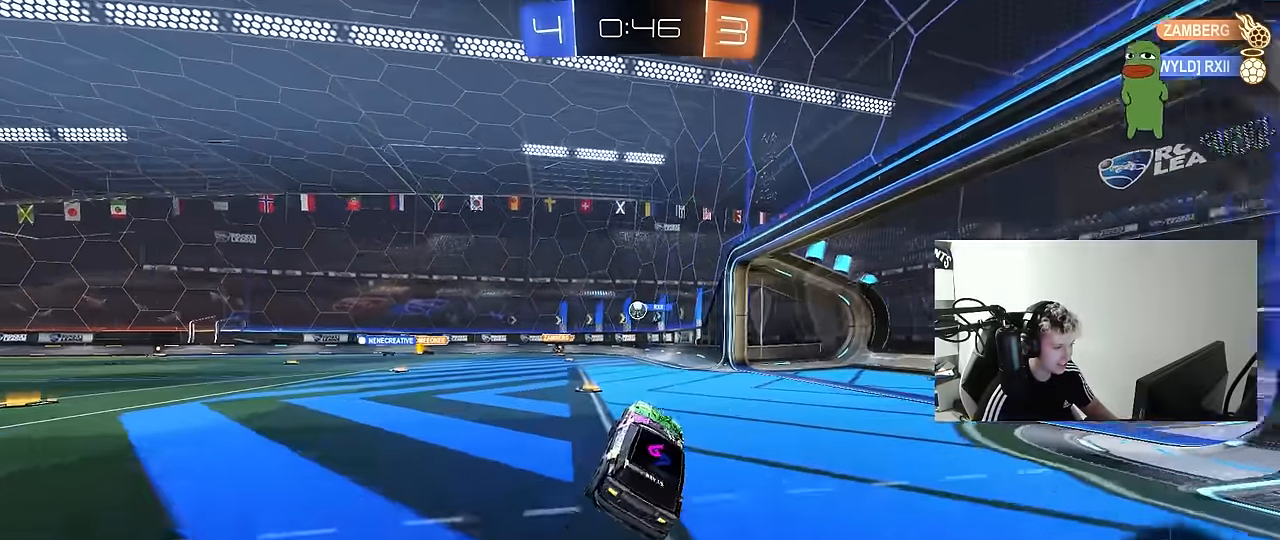
{"keys": ["a"], "mouse": [], "mouse_move": "still", "events": [[50, "s", "down"], [383, "s", "up"], [433, "a", "down"]]}
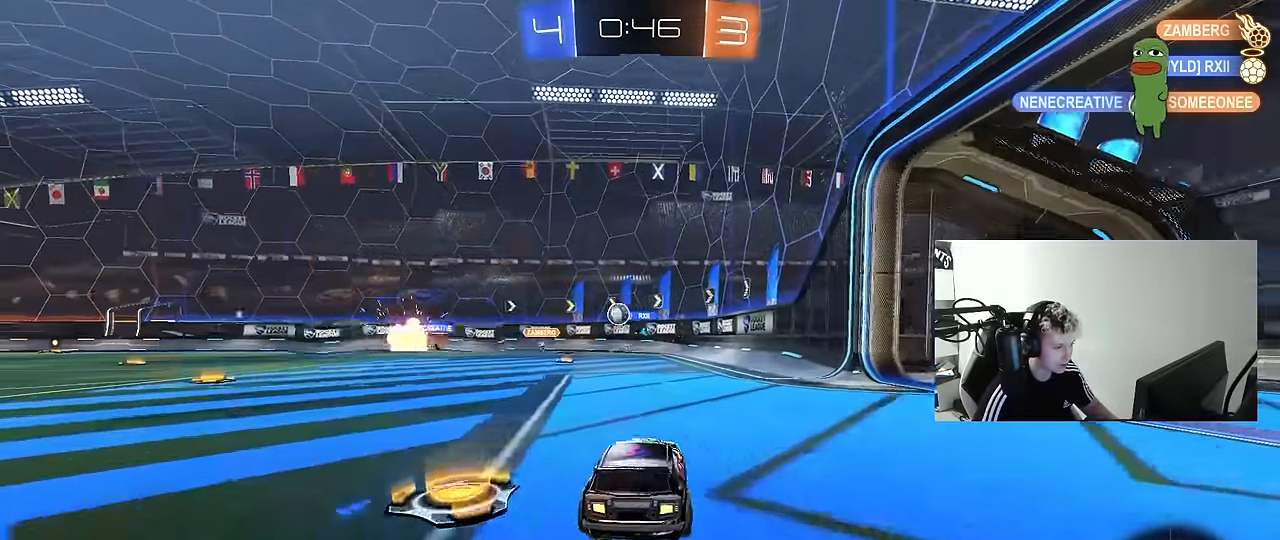
{"keys": ["a", "w"], "mouse": [], "mouse_move": "still", "events": [[83, "w", "down"]]}
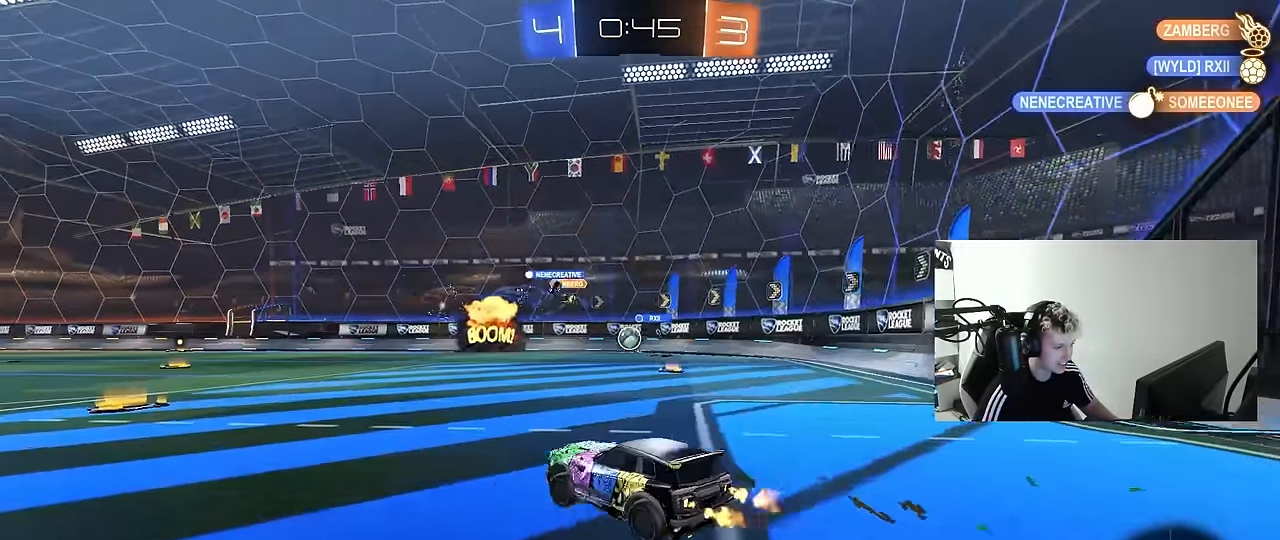
{"keys": ["w"], "mouse": [], "mouse_move": "still", "events": [[33, "a", "up"], [83, "mouse_left", "down"], [417, "mouse_left", "up"]]}
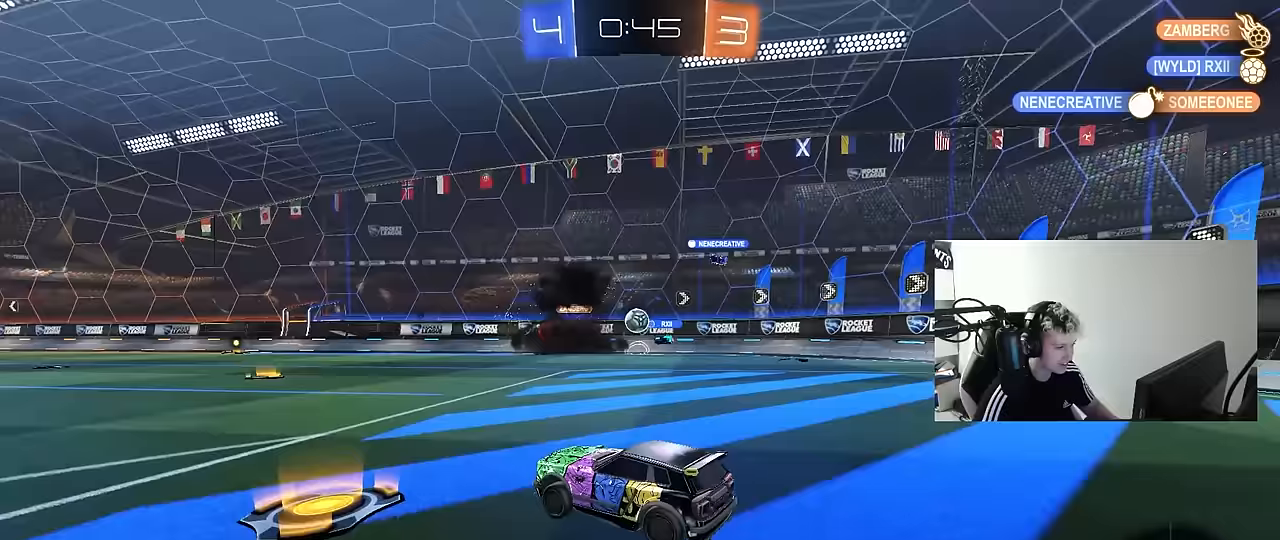
{"keys": ["w"], "mouse": [], "mouse_move": "still", "events": [[100, "mouse_left", "down"], [200, "d", "down"], [283, "d", "up"], [333, "mouse_left", "up"]]}
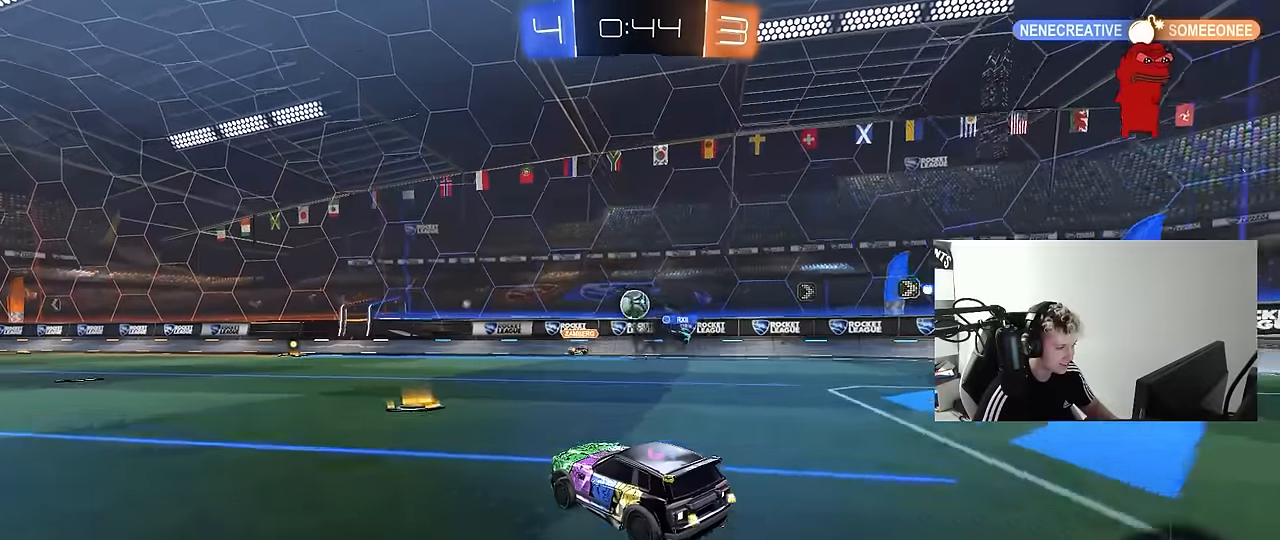
{"keys": ["a", "s"], "mouse": [], "mouse_move": "still", "events": [[167, "a", "down"], [217, "w", "up"], [267, "a", "up"], [267, "s", "down"], [317, "d", "down"], [450, "a", "down"], [450, "d", "up"]]}
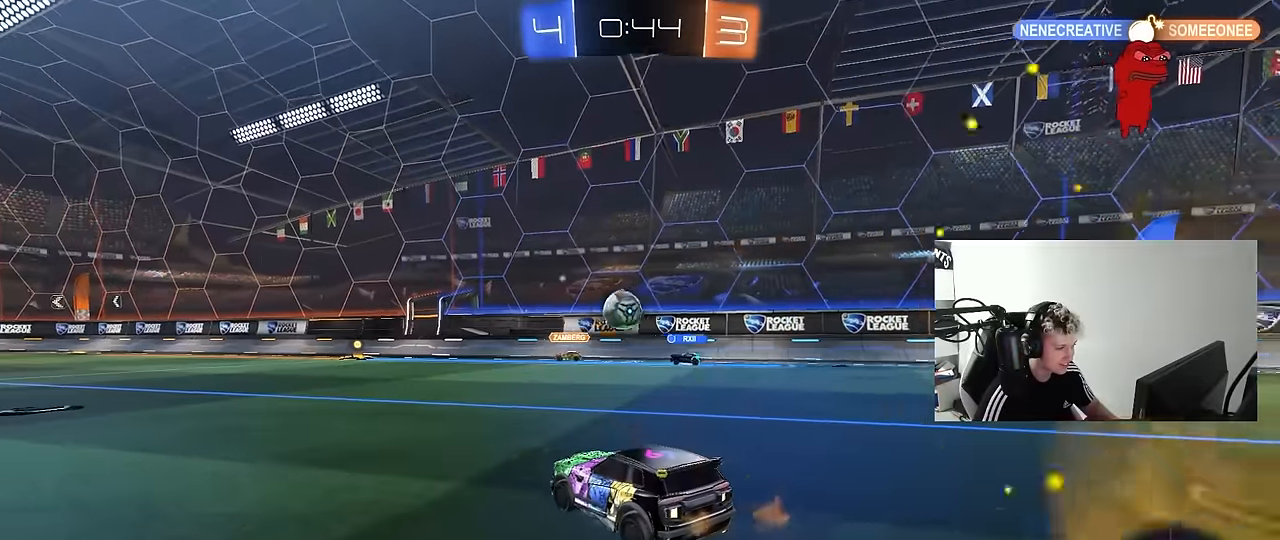
{"keys": ["a", "w"], "mouse": [], "mouse_move": "still", "events": [[50, "s", "up"], [83, "a", "up"], [283, "a", "down"], [283, "w", "down"], [317, "a", "up"], [417, "a", "down"]]}
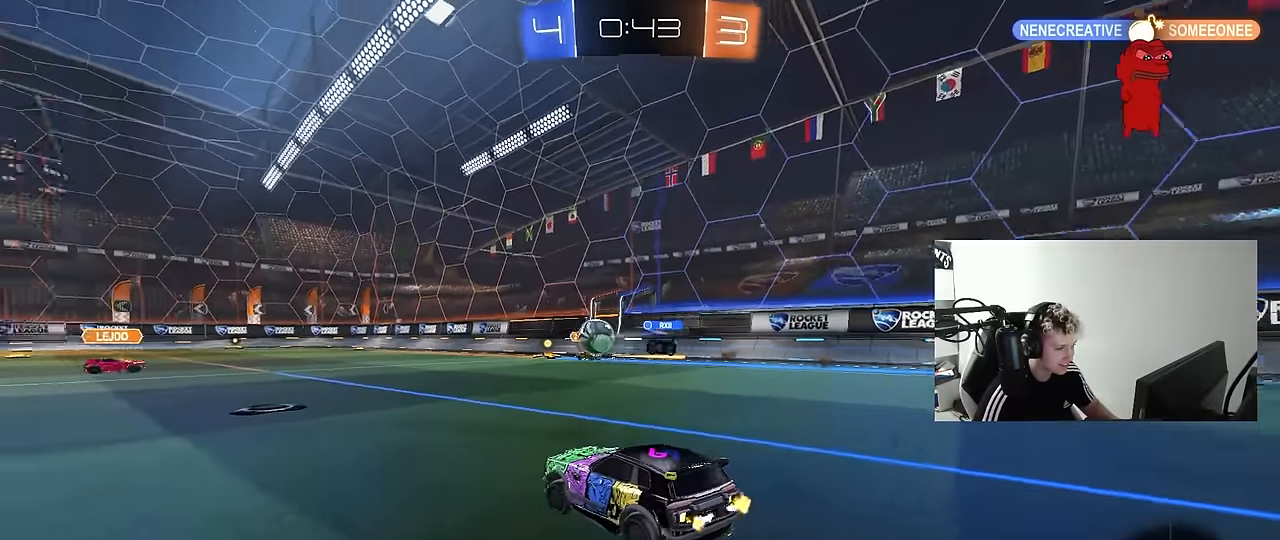
{"keys": ["w"], "mouse": [], "mouse_move": "still", "events": [[100, "a", "up"]]}
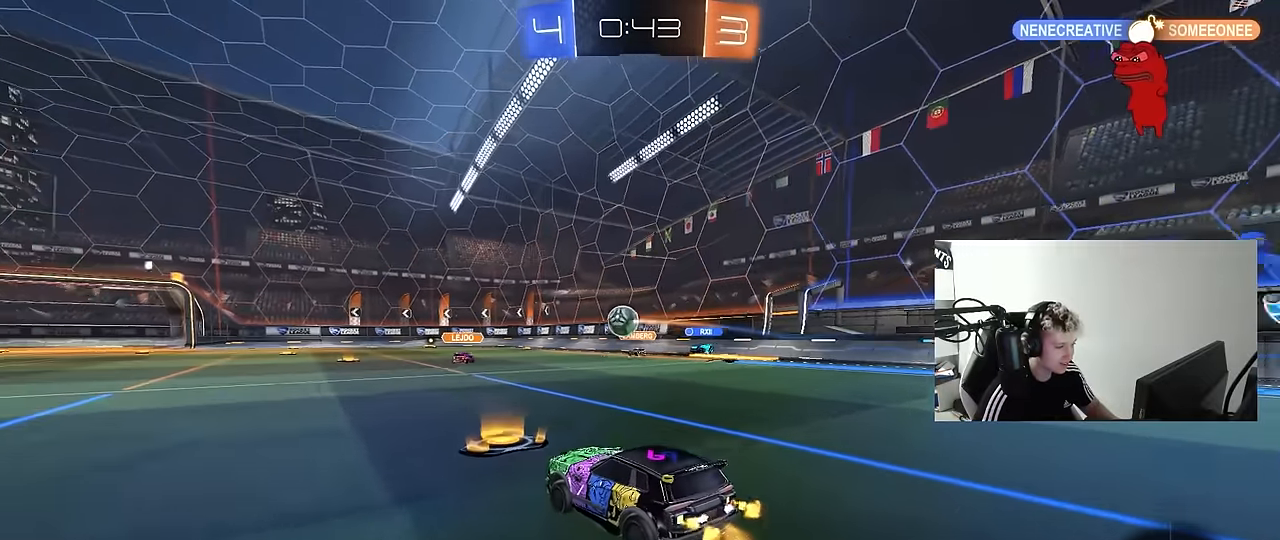
{"keys": ["a", "w"], "mouse": ["left"], "mouse_move": "still", "events": [[67, "d", "down"], [167, "d", "up"], [167, "mouse_left", "down"], [450, "a", "down"]]}
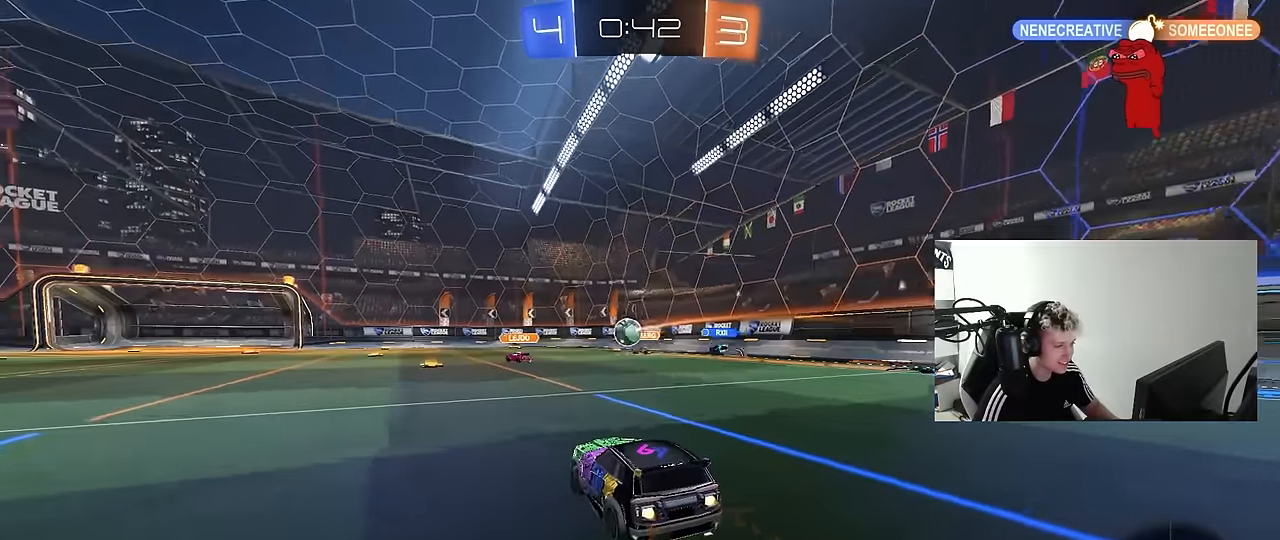
{"keys": ["a", "w"], "mouse": ["left"], "mouse_move": "still", "events": [[33, "mouse_left", "up"], [83, "a", "up"], [417, "a", "down"], [467, "mouse_left", "down"]]}